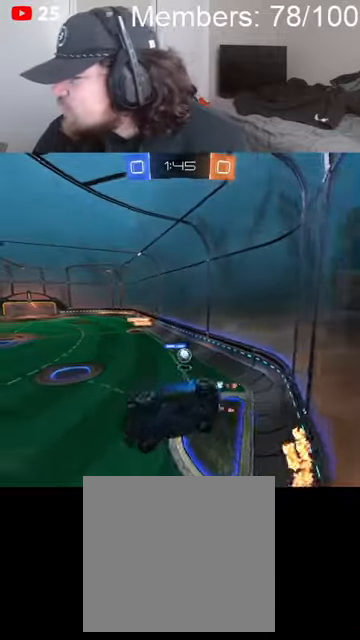
Gameplay with a controller (Xbox layout); each line is a JSON object with the inputs held at the frame after it. "events" lists button and stick changes between this image and that frame as [ms after this image, input, new state], when the widget could be followed in between.
{"buttons": ["L2"], "left_stick": "left", "right_stick": "center", "events": [[266, "B", "up"], [300, "L2", "down"], [333, "R2", "up"], [500, "left_stick", "left"]]}
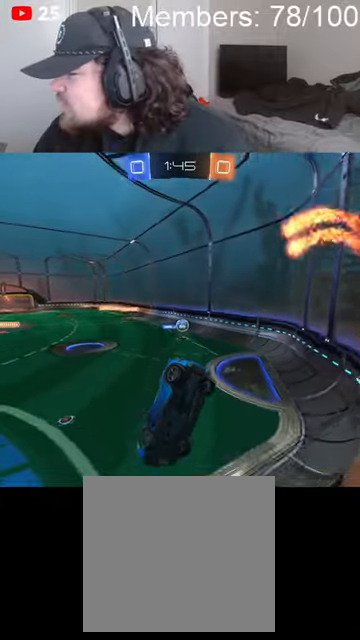
{"buttons": [], "left_stick": "center", "right_stick": "center", "events": [[166, "L2", "up"], [166, "left_stick", "center"]]}
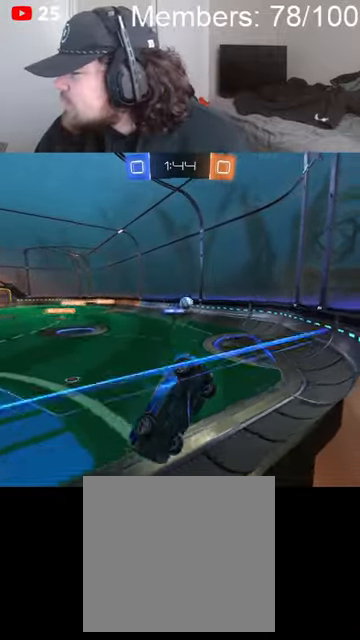
{"buttons": ["R2"], "left_stick": "up-right", "right_stick": "center", "events": [[33, "R2", "down"], [66, "left_stick", "up-right"], [166, "left_stick", "center"], [466, "left_stick", "up-right"]]}
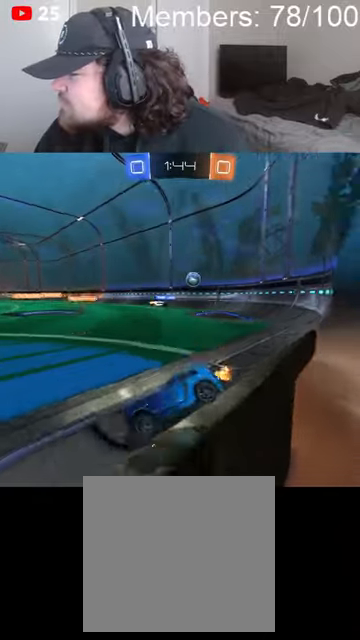
{"buttons": ["R2"], "left_stick": "up-left", "right_stick": "center", "events": [[100, "L2", "down"], [133, "left_stick", "up-left"], [266, "L2", "up"]]}
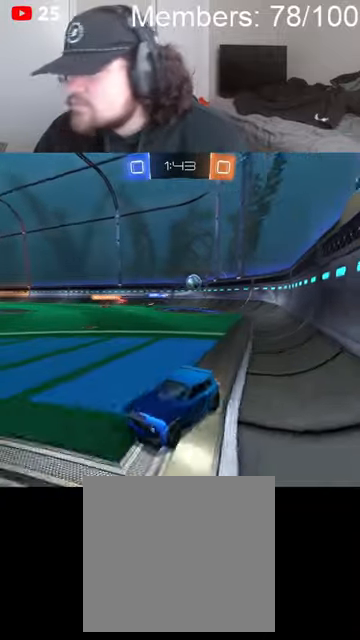
{"buttons": ["L1", "R2"], "left_stick": "left", "right_stick": "center", "events": [[200, "left_stick", "left"], [300, "L1", "down"]]}
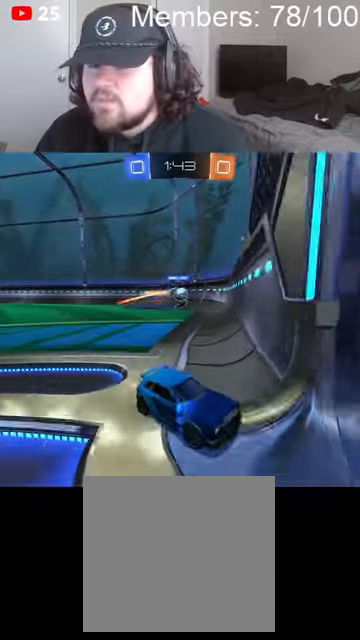
{"buttons": ["R2"], "left_stick": "left", "right_stick": "center", "events": [[66, "L1", "up"]]}
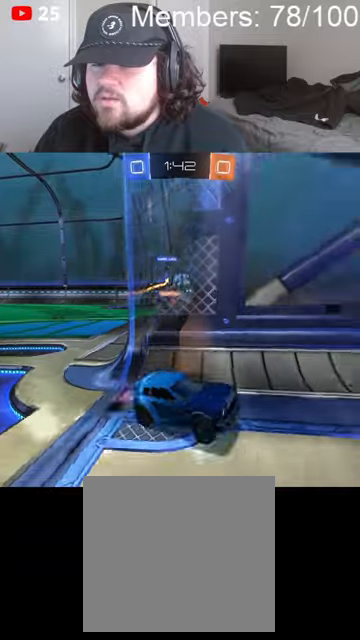
{"buttons": ["L2"], "left_stick": "up-right", "right_stick": "center", "events": [[166, "L2", "down"], [166, "left_stick", "up"], [200, "R2", "up"], [300, "left_stick", "left"], [466, "left_stick", "up-right"]]}
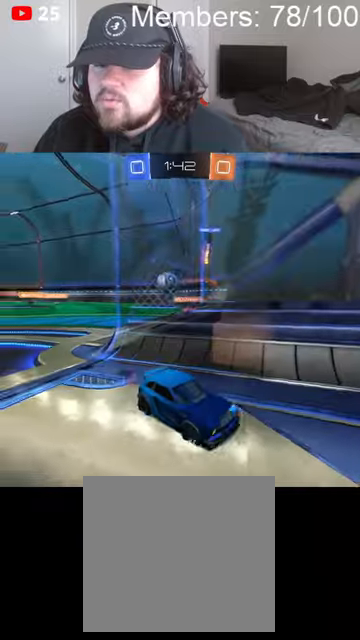
{"buttons": ["L2"], "left_stick": "right", "right_stick": "center", "events": [[300, "left_stick", "center"], [466, "left_stick", "right"]]}
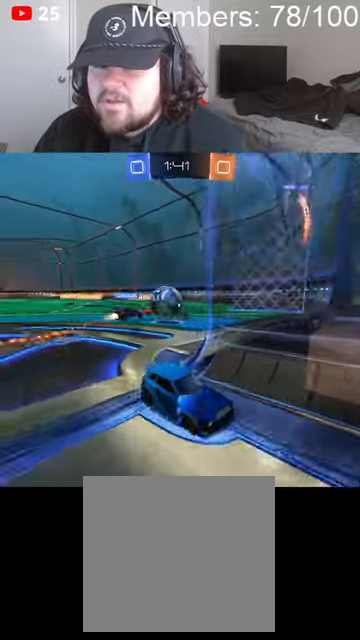
{"buttons": ["B", "R2"], "left_stick": "left", "right_stick": "center", "events": [[100, "left_stick", "center"], [233, "left_stick", "left"], [266, "L2", "up"], [366, "R2", "down"], [466, "B", "down"]]}
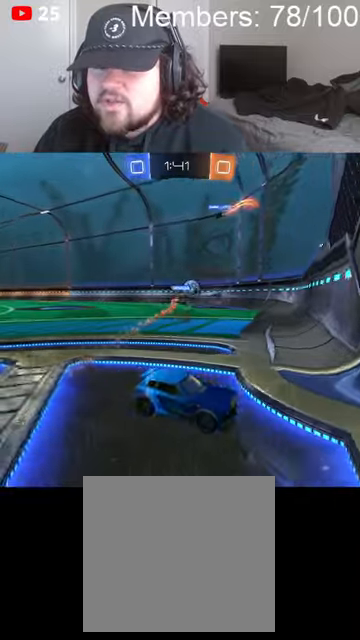
{"buttons": ["B", "R2"], "left_stick": "left", "right_stick": "center", "events": [[200, "L1", "down"], [266, "L1", "up"], [300, "L1", "down"], [433, "L1", "up"]]}
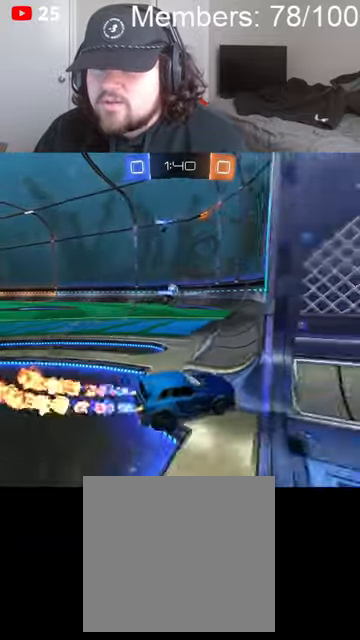
{"buttons": ["R2"], "left_stick": "left", "right_stick": "center", "events": [[266, "B", "up"]]}
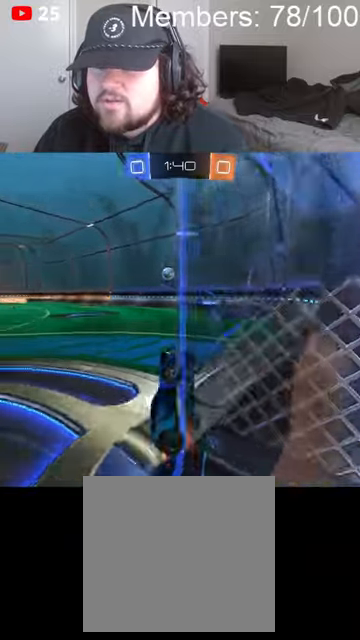
{"buttons": ["R2"], "left_stick": "left", "right_stick": "center", "events": []}
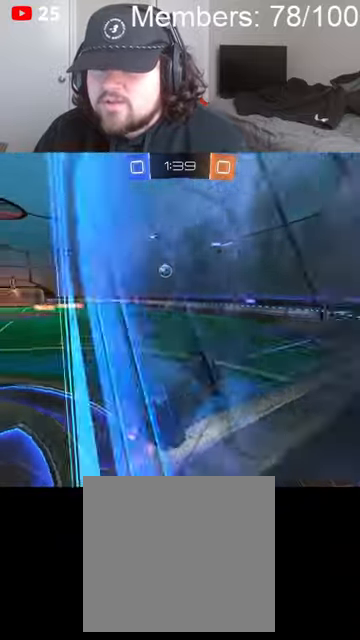
{"buttons": ["R2"], "left_stick": "left", "right_stick": "center", "events": [[33, "L1", "down"], [300, "L1", "up"]]}
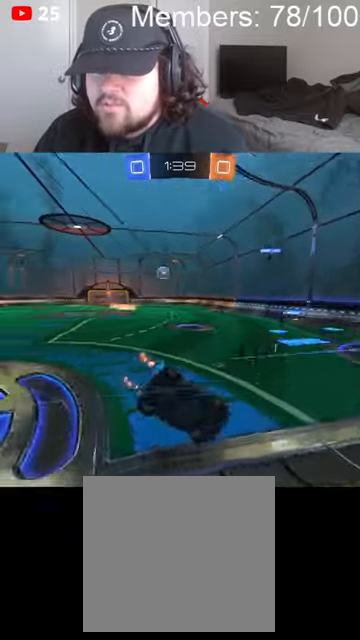
{"buttons": ["B", "R2"], "left_stick": "left", "right_stick": "center", "events": [[433, "B", "down"]]}
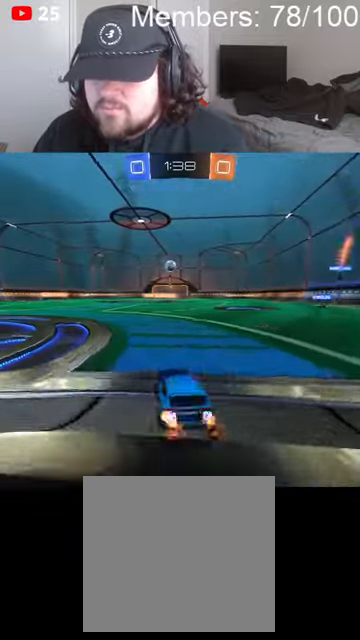
{"buttons": ["B", "R2"], "left_stick": "center", "right_stick": "center", "events": [[300, "left_stick", "center"]]}
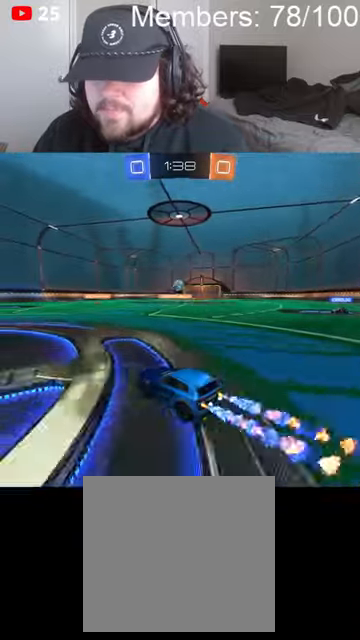
{"buttons": ["B", "R2"], "left_stick": "center", "right_stick": "center", "events": [[366, "left_stick", "right"], [500, "left_stick", "center"]]}
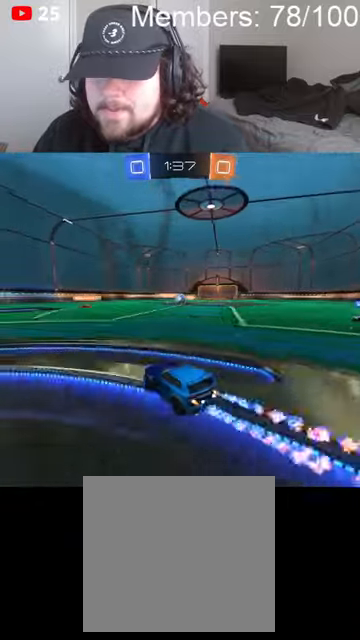
{"buttons": ["B", "R2"], "left_stick": "center", "right_stick": "center", "events": [[66, "B", "up"], [166, "B", "down"], [200, "left_stick", "left"], [266, "left_stick", "center"]]}
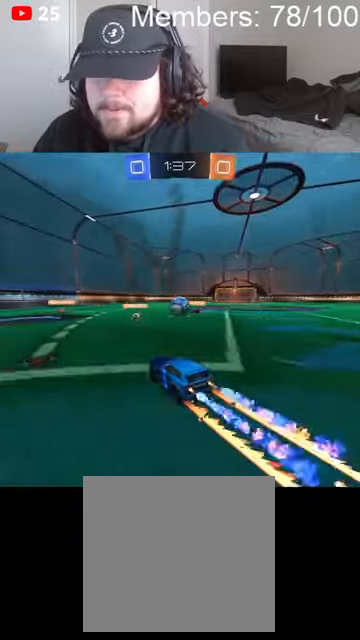
{"buttons": ["A", "B", "L1", "R2"], "left_stick": "up", "right_stick": "center", "events": [[266, "left_stick", "right"], [333, "A", "down"], [333, "L1", "down"], [400, "A", "up"], [466, "A", "down"], [500, "left_stick", "up"]]}
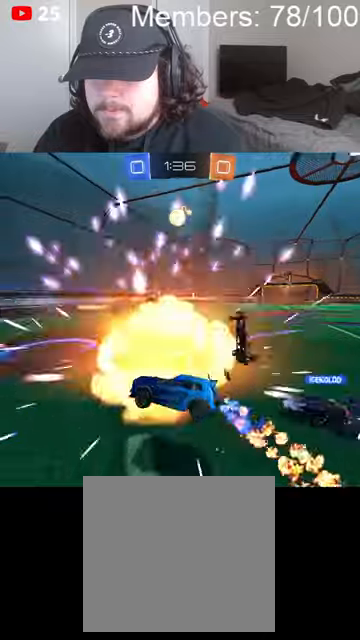
{"buttons": ["B", "L1", "R2"], "left_stick": "up", "right_stick": "center", "events": [[400, "A", "up"]]}
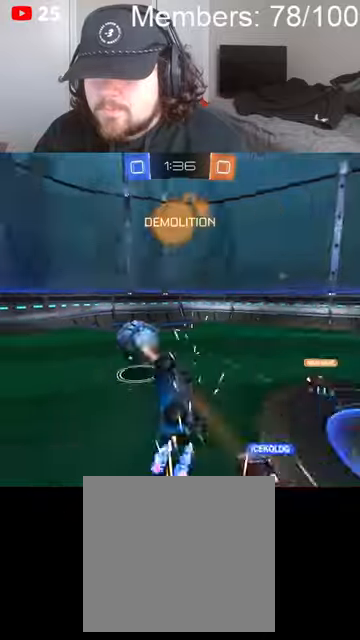
{"buttons": ["R2"], "left_stick": "center", "right_stick": "center", "events": [[133, "A", "down"], [200, "L1", "up"], [233, "A", "up"], [233, "left_stick", "center"], [300, "B", "up"]]}
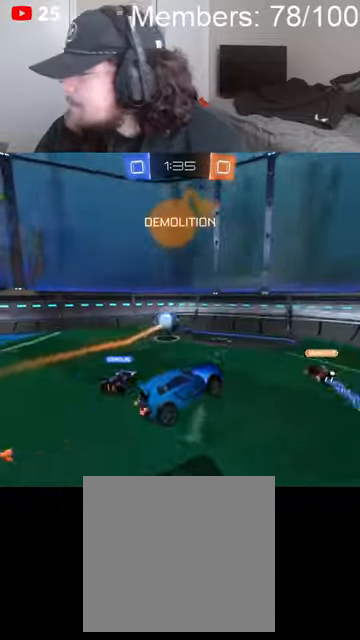
{"buttons": ["B", "R2"], "left_stick": "left", "right_stick": "center", "events": [[233, "left_stick", "left"], [433, "B", "down"]]}
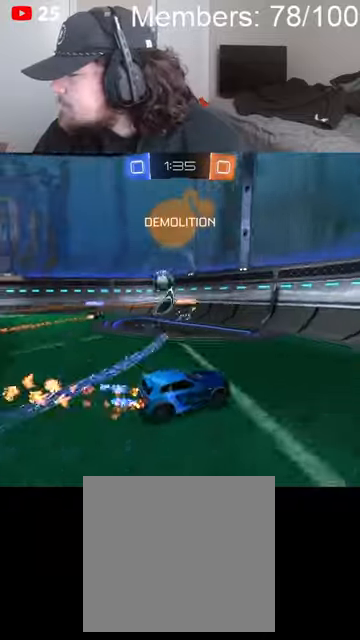
{"buttons": ["B", "R2"], "left_stick": "center", "right_stick": "center", "events": [[433, "left_stick", "center"]]}
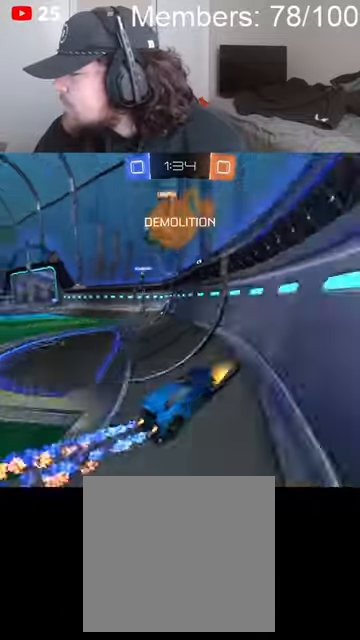
{"buttons": ["B", "R2"], "left_stick": "center", "right_stick": "center", "events": []}
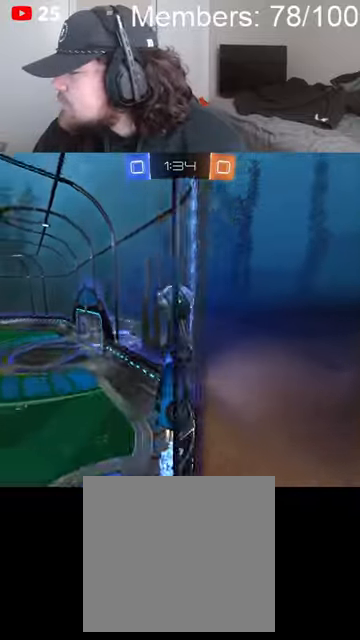
{"buttons": [], "left_stick": "center", "right_stick": "center", "events": [[66, "B", "up"], [400, "R2", "up"]]}
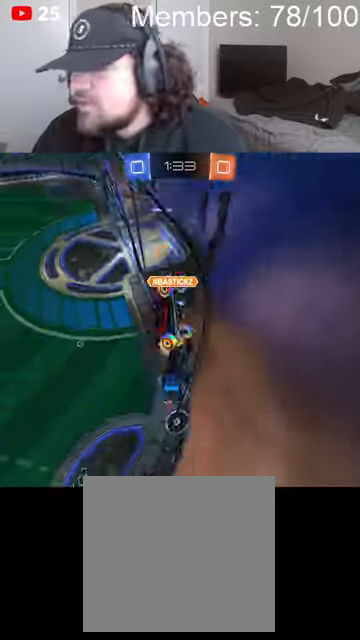
{"buttons": ["R2"], "left_stick": "left", "right_stick": "center", "events": [[33, "B", "down"], [33, "left_stick", "left"], [66, "R2", "down"], [233, "L1", "down"], [333, "B", "up"], [333, "L1", "up"]]}
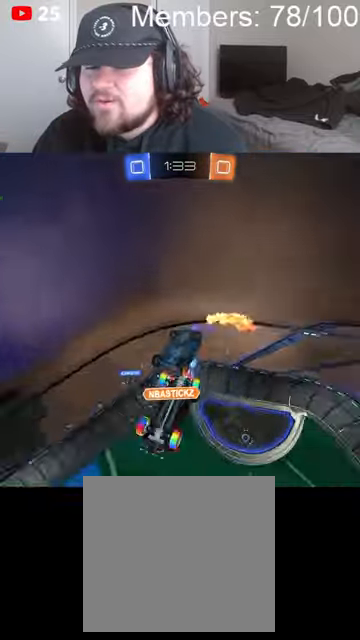
{"buttons": ["B", "R2"], "left_stick": "center", "right_stick": "center", "events": [[233, "B", "down"], [366, "left_stick", "center"]]}
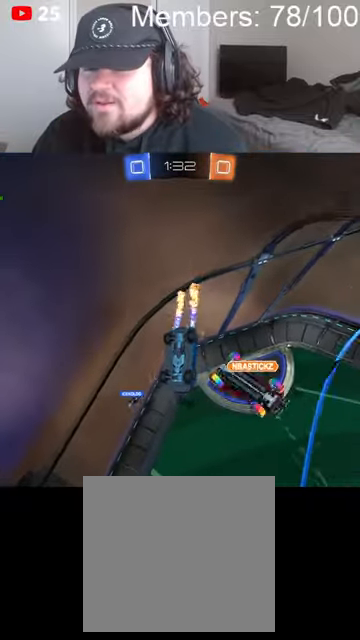
{"buttons": ["L1", "R2"], "left_stick": "down-left", "right_stick": "center", "events": [[133, "B", "up"], [366, "B", "down"], [366, "left_stick", "down-left"], [400, "B", "up"], [500, "L1", "down"]]}
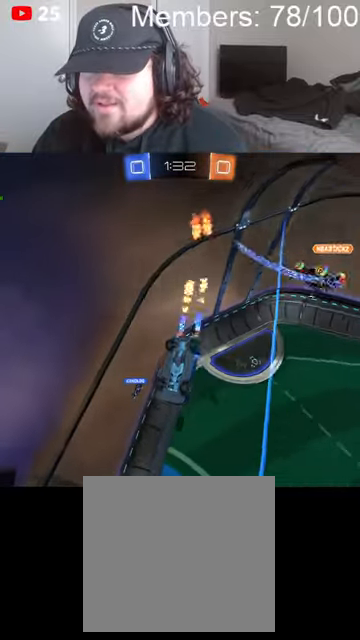
{"buttons": ["B", "R2"], "left_stick": "center", "right_stick": "center", "events": [[266, "B", "down"], [300, "L1", "up"], [433, "left_stick", "center"]]}
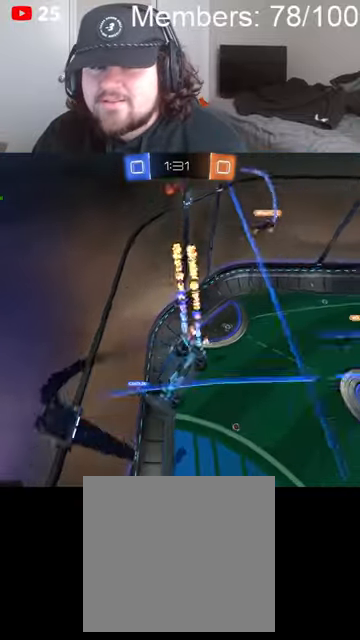
{"buttons": ["B", "R2"], "left_stick": "center", "right_stick": "center", "events": []}
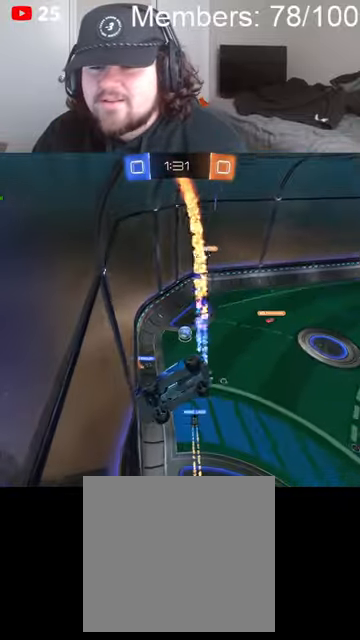
{"buttons": ["B", "L1", "R2"], "left_stick": "down-left", "right_stick": "center", "events": [[100, "L1", "down"], [100, "left_stick", "down-left"]]}